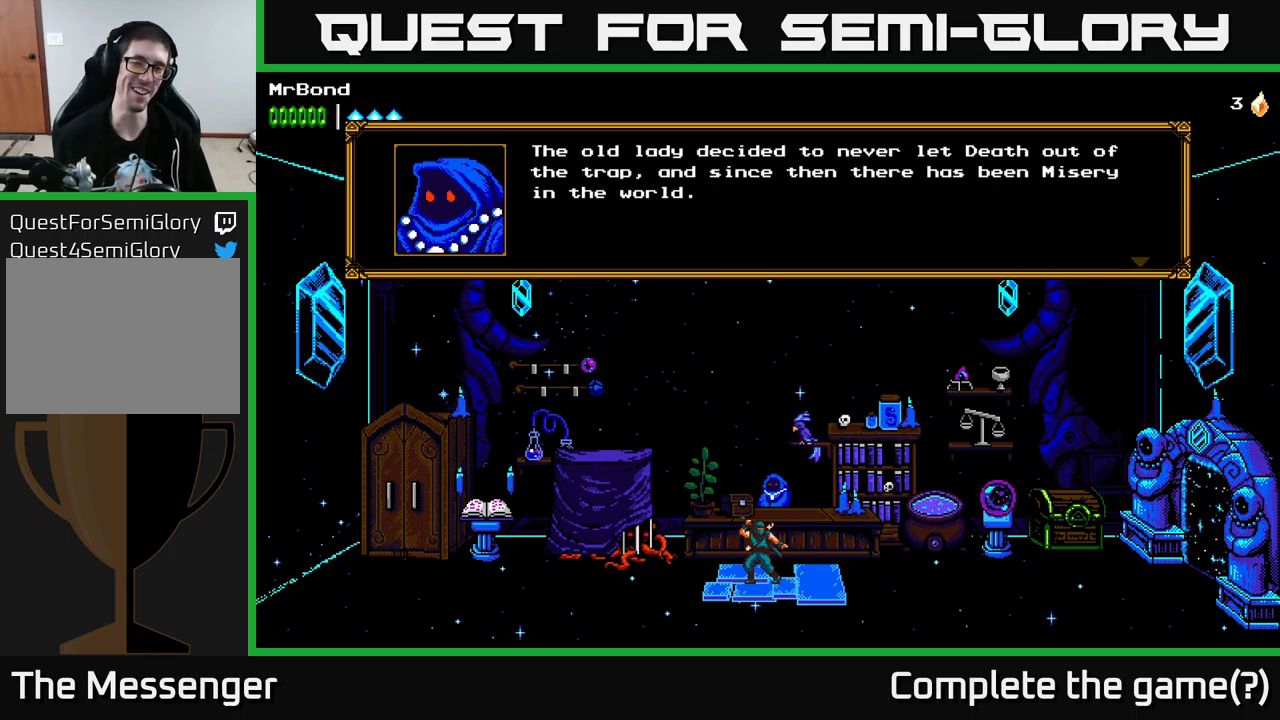
Gameplay with a controller (Xbox layout); each line is a JSON object with the inputs held at the frame after it. "events" lists button and stick changes between this image and that frame as [ms after this image, input, new state], when the widget could be followed in between.
{"buttons": [], "left_stick": "center", "right_stick": "center", "events": [[167, "A", "down"], [350, "A", "up"]]}
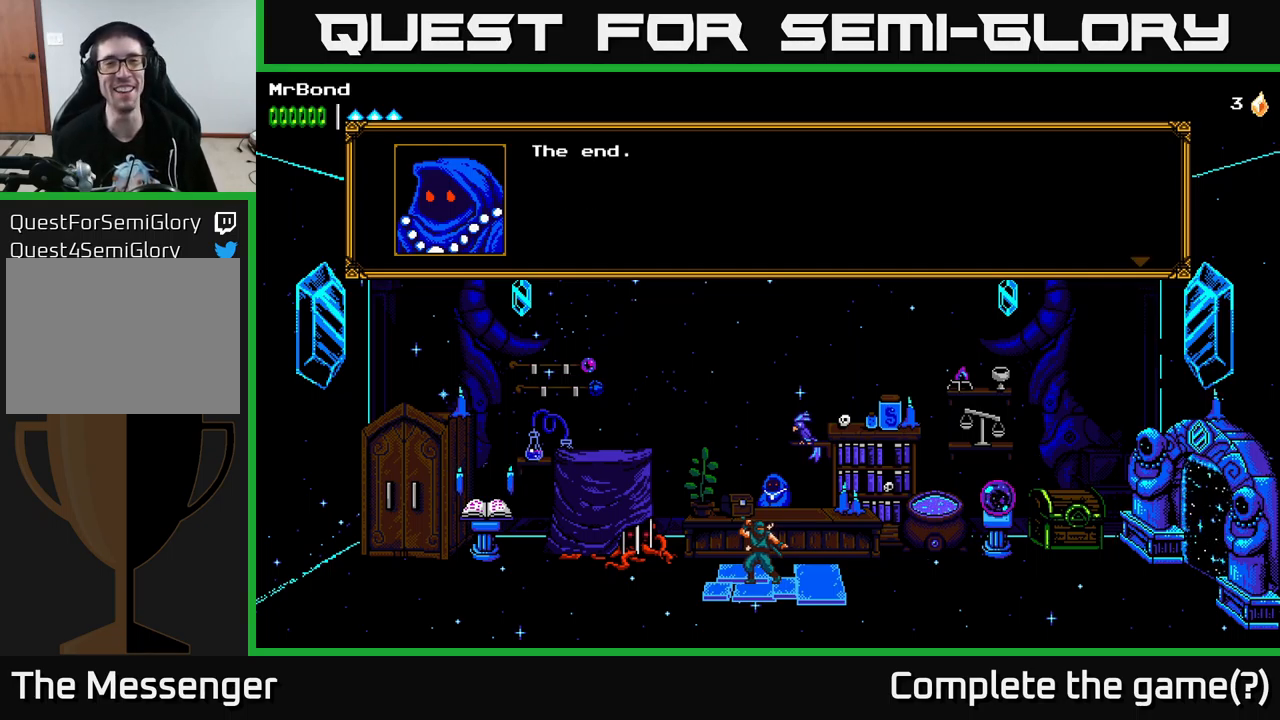
{"buttons": [], "left_stick": "center", "right_stick": "center", "events": []}
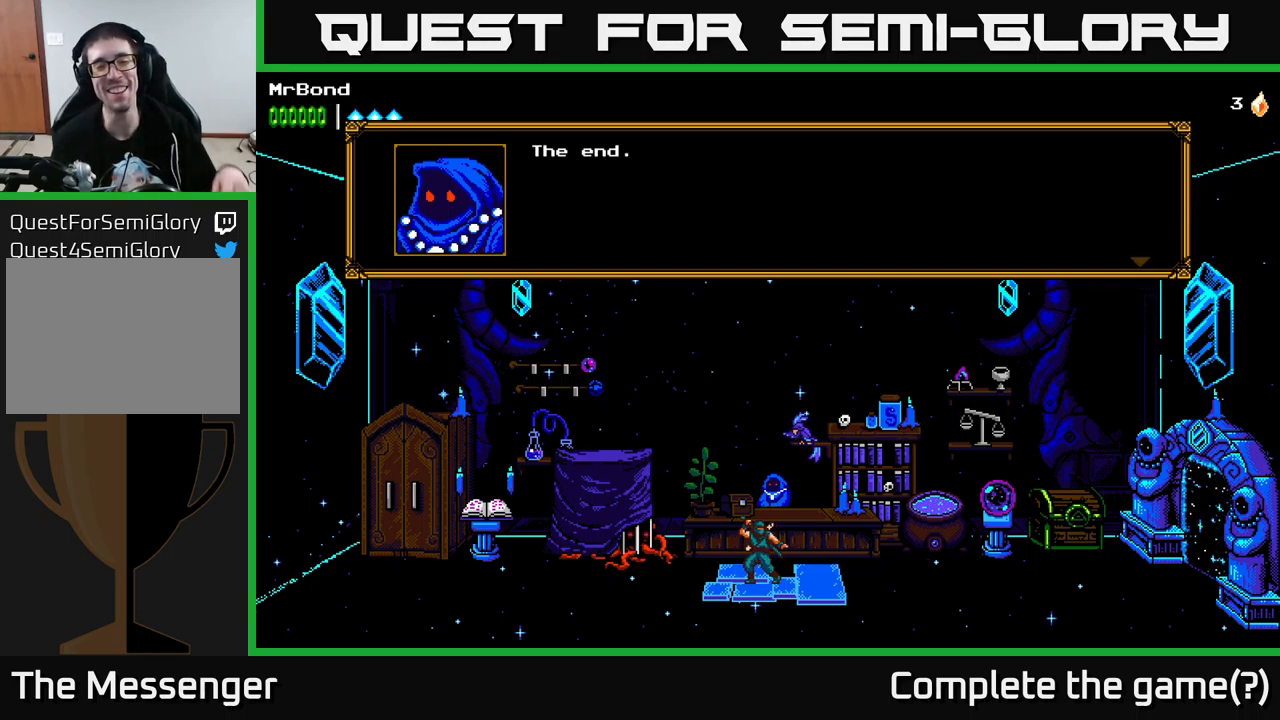
{"buttons": [], "left_stick": "center", "right_stick": "center", "events": []}
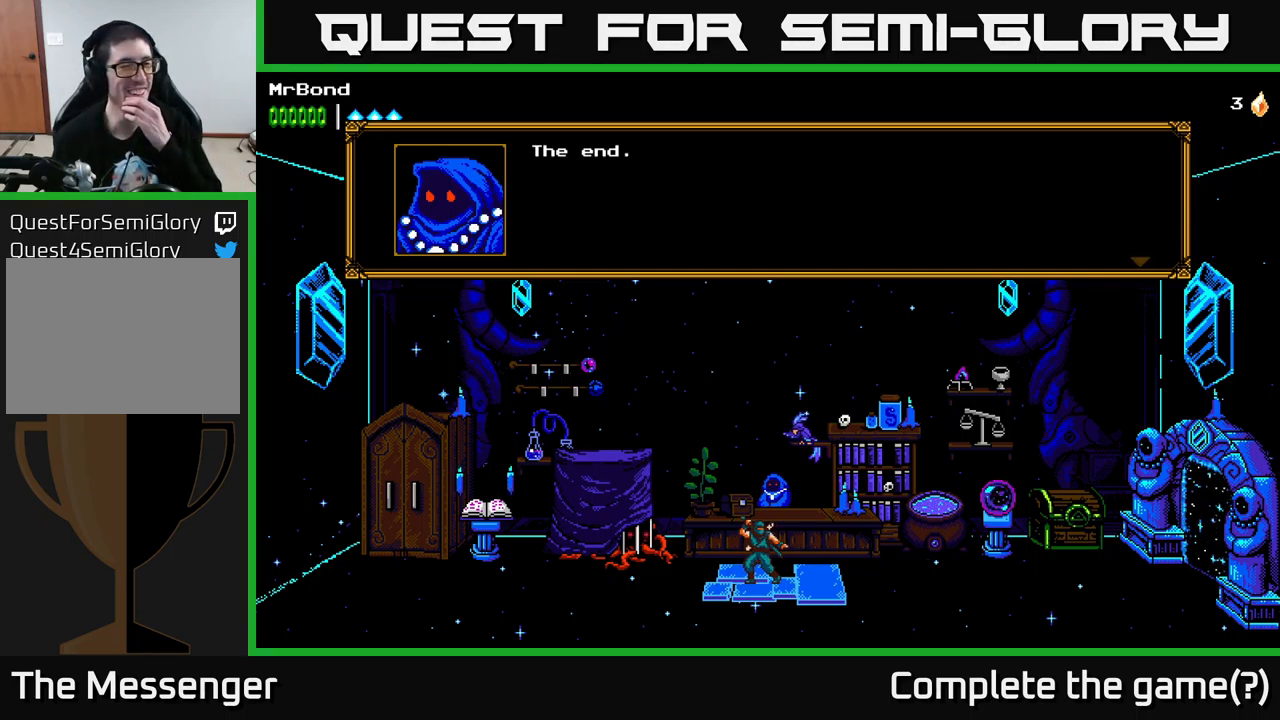
{"buttons": [], "left_stick": "center", "right_stick": "center", "events": []}
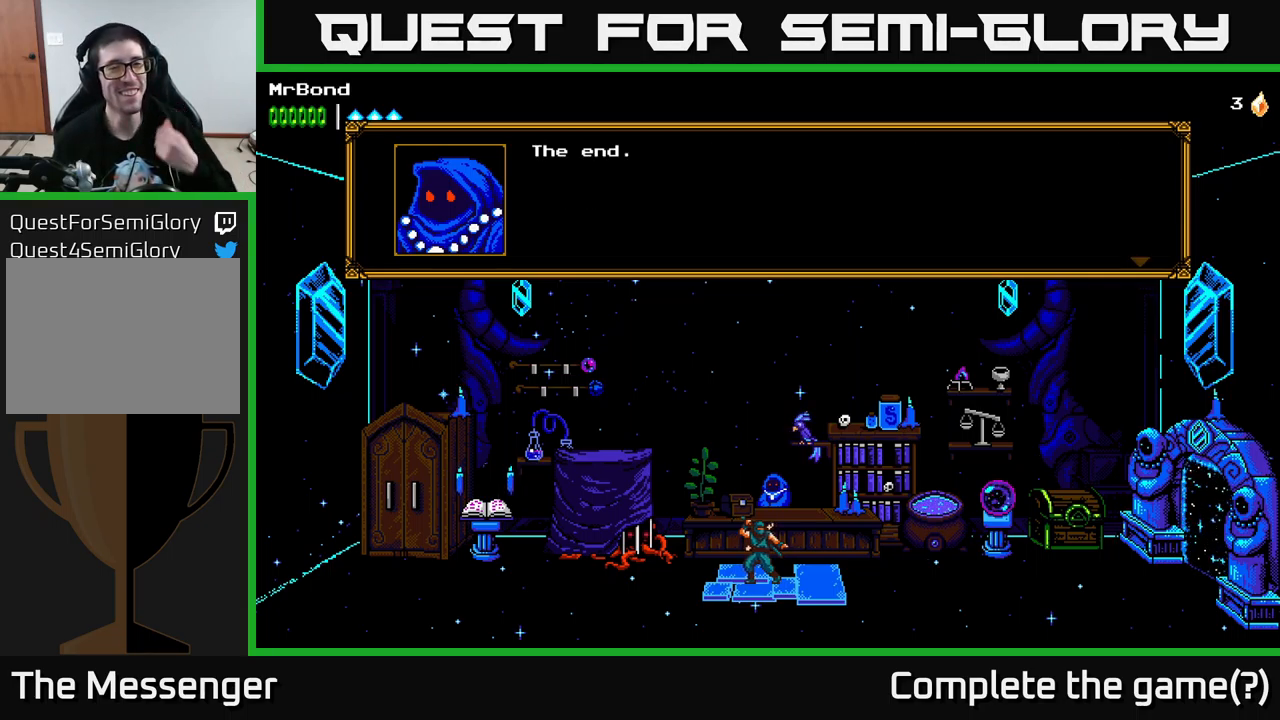
{"buttons": [], "left_stick": "center", "right_stick": "center", "events": [[200, "A", "down"], [383, "A", "up"]]}
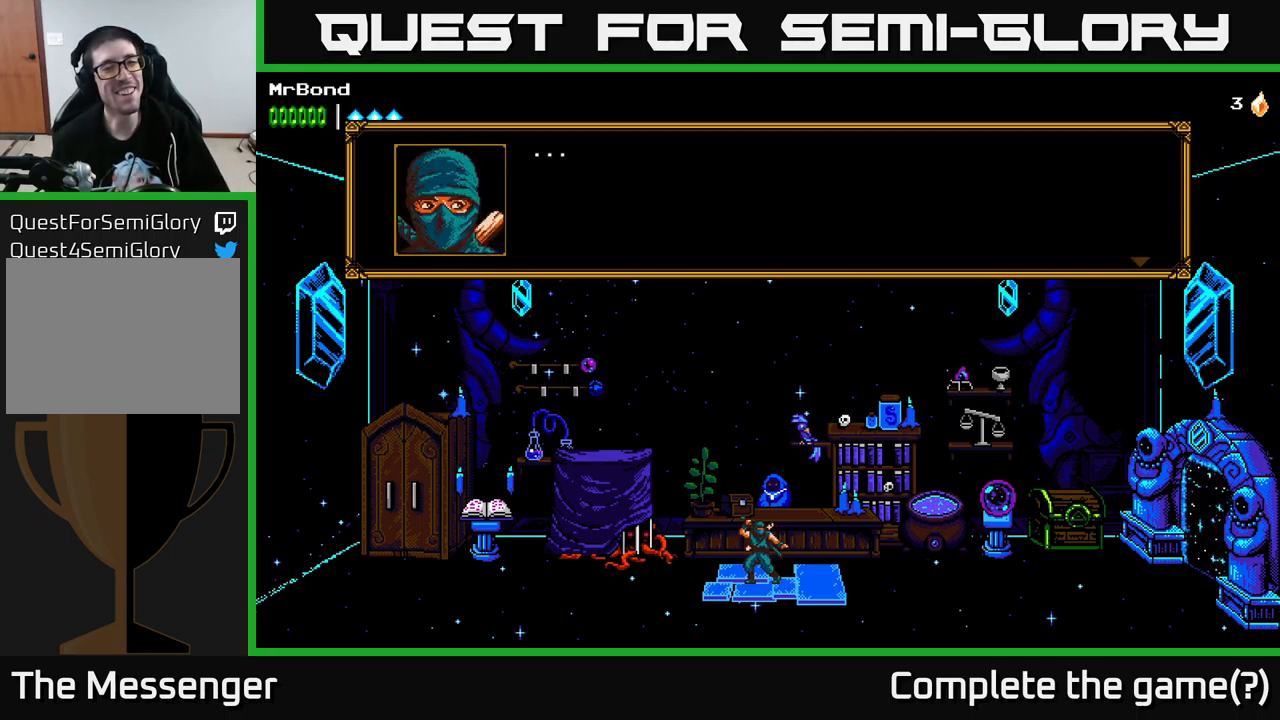
{"buttons": [], "left_stick": "center", "right_stick": "center", "events": []}
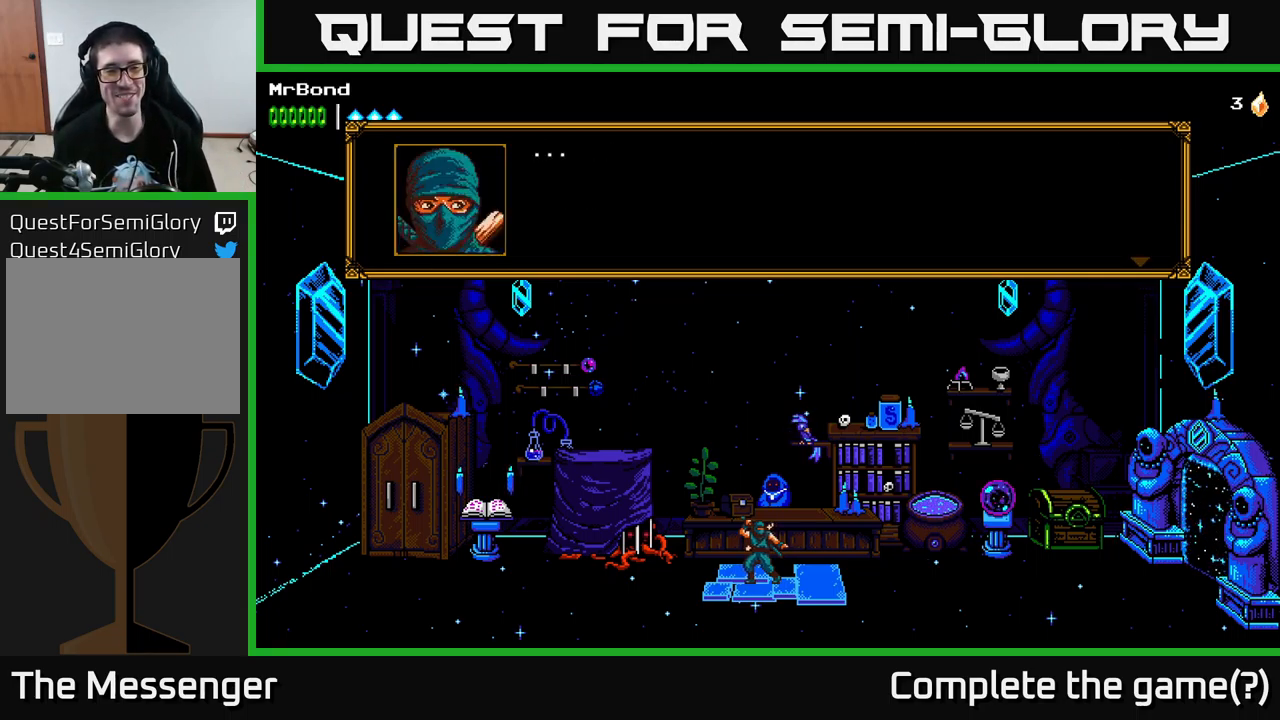
{"buttons": [], "left_stick": "center", "right_stick": "center", "events": []}
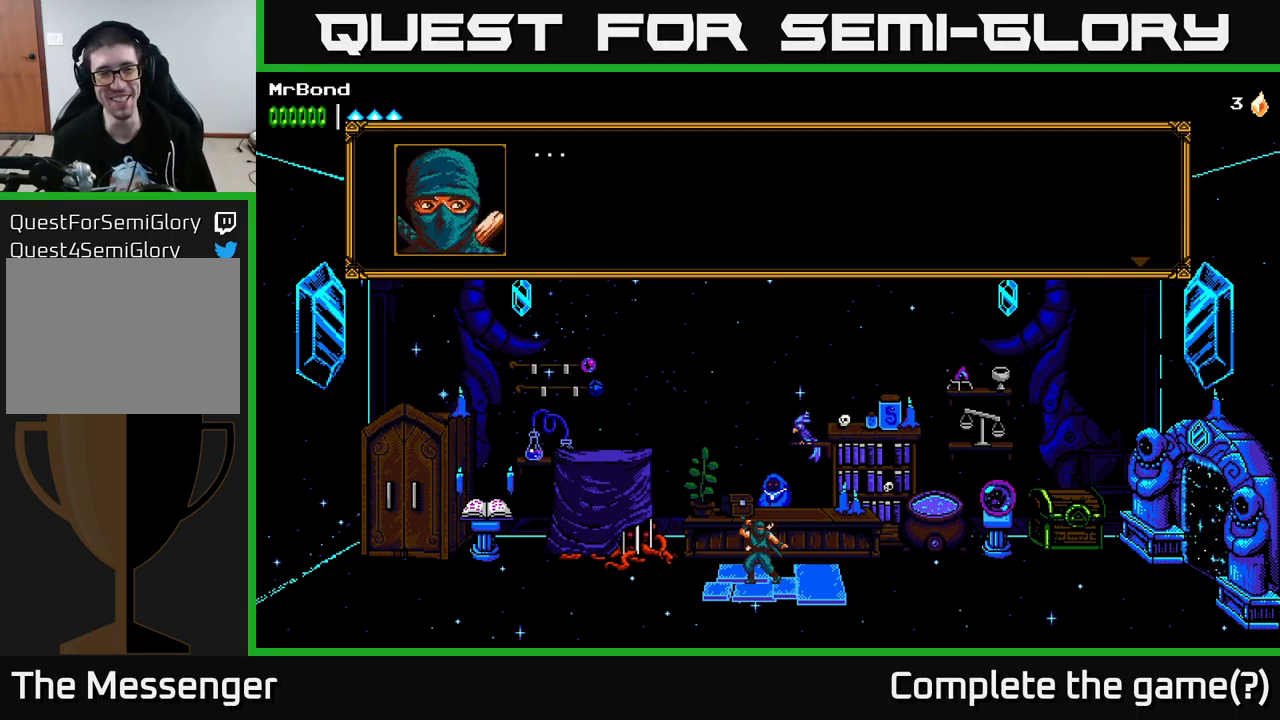
{"buttons": [], "left_stick": "center", "right_stick": "center", "events": []}
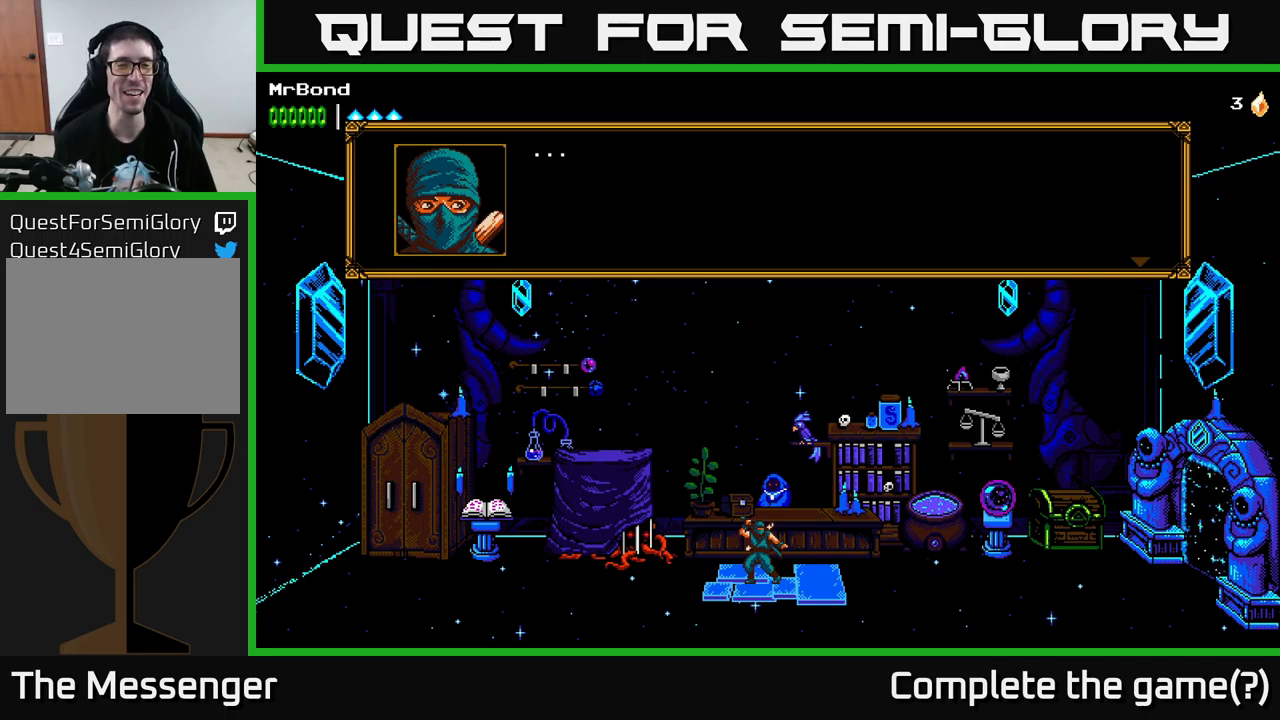
{"buttons": [], "left_stick": "center", "right_stick": "center", "events": []}
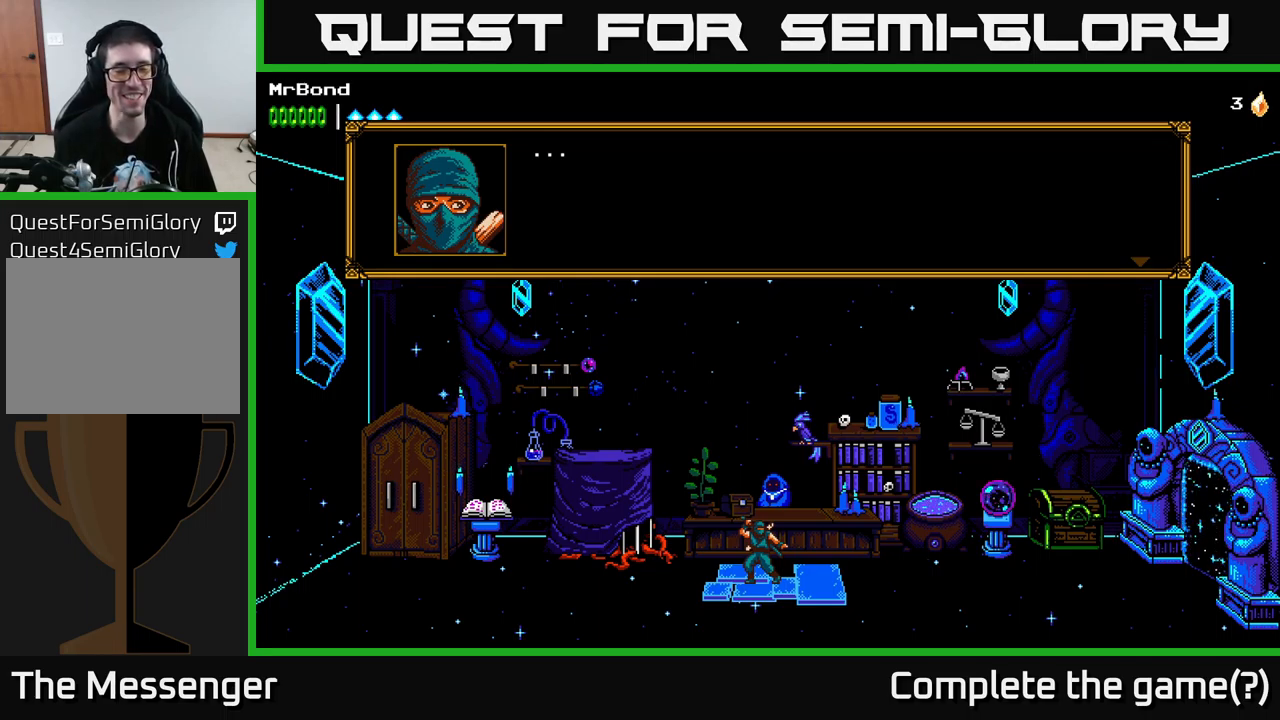
{"buttons": [], "left_stick": "center", "right_stick": "center", "events": []}
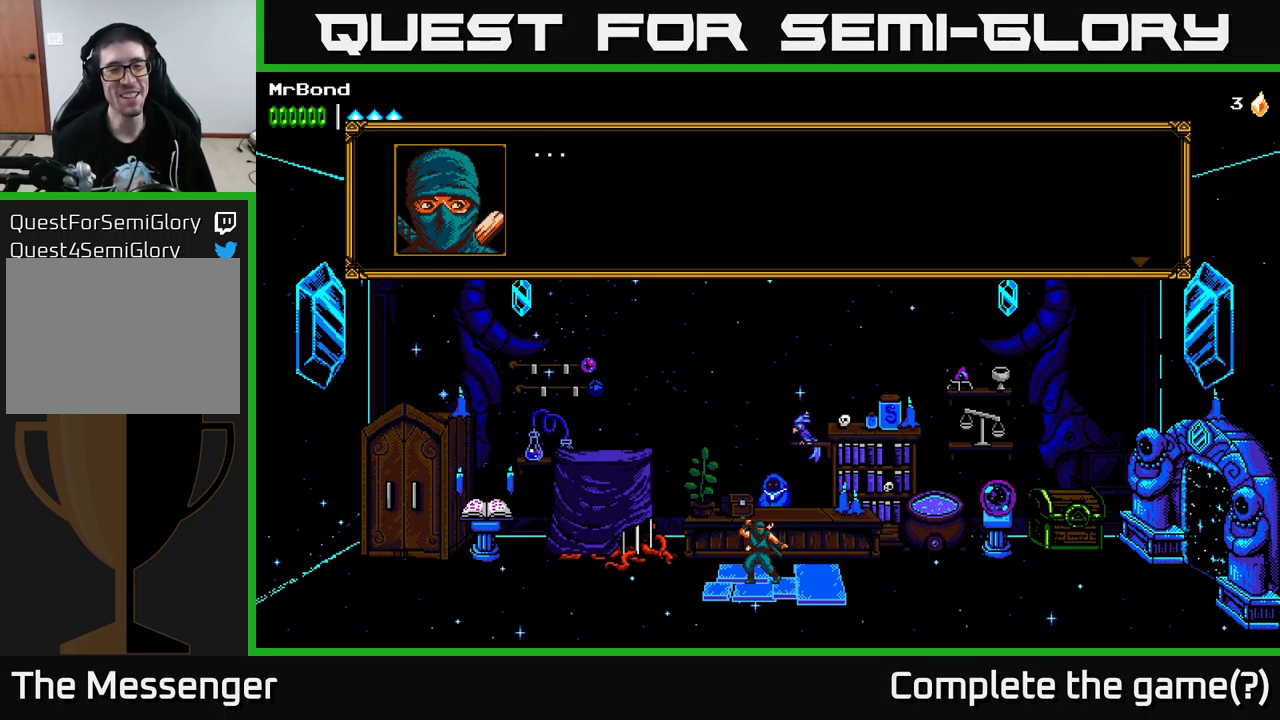
{"buttons": [], "left_stick": "center", "right_stick": "center", "events": []}
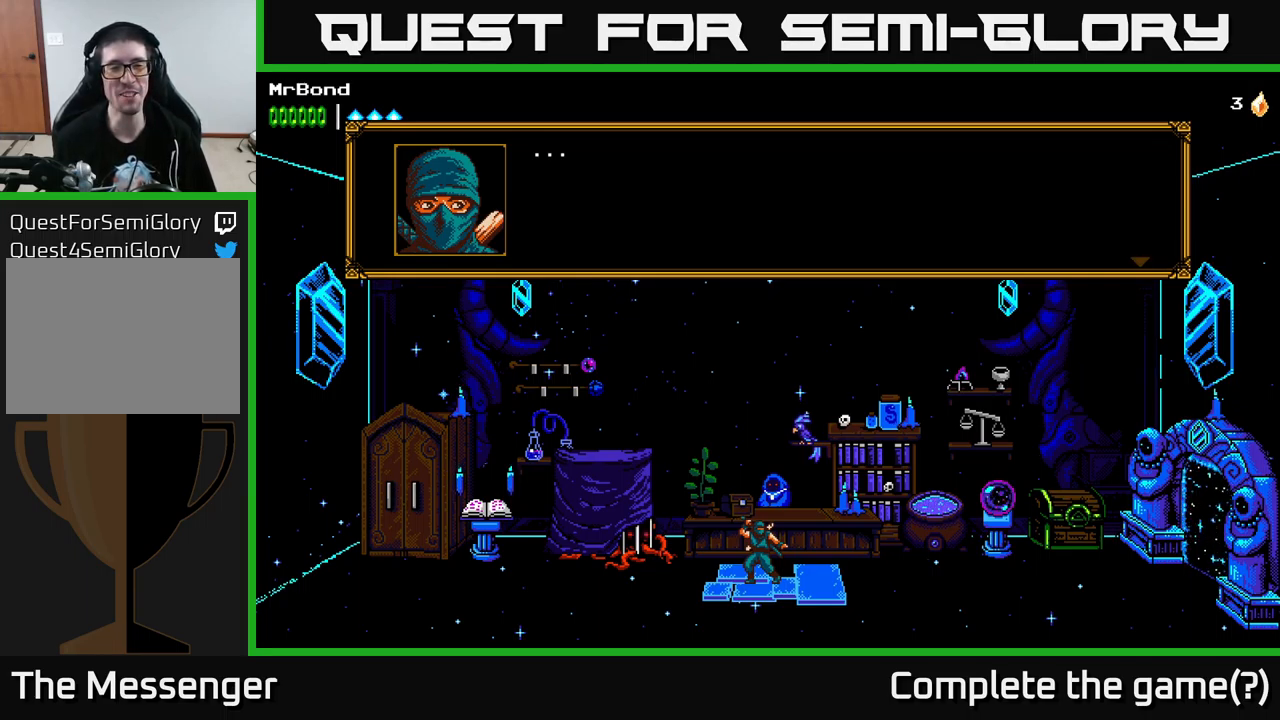
{"buttons": [], "left_stick": "center", "right_stick": "center", "events": []}
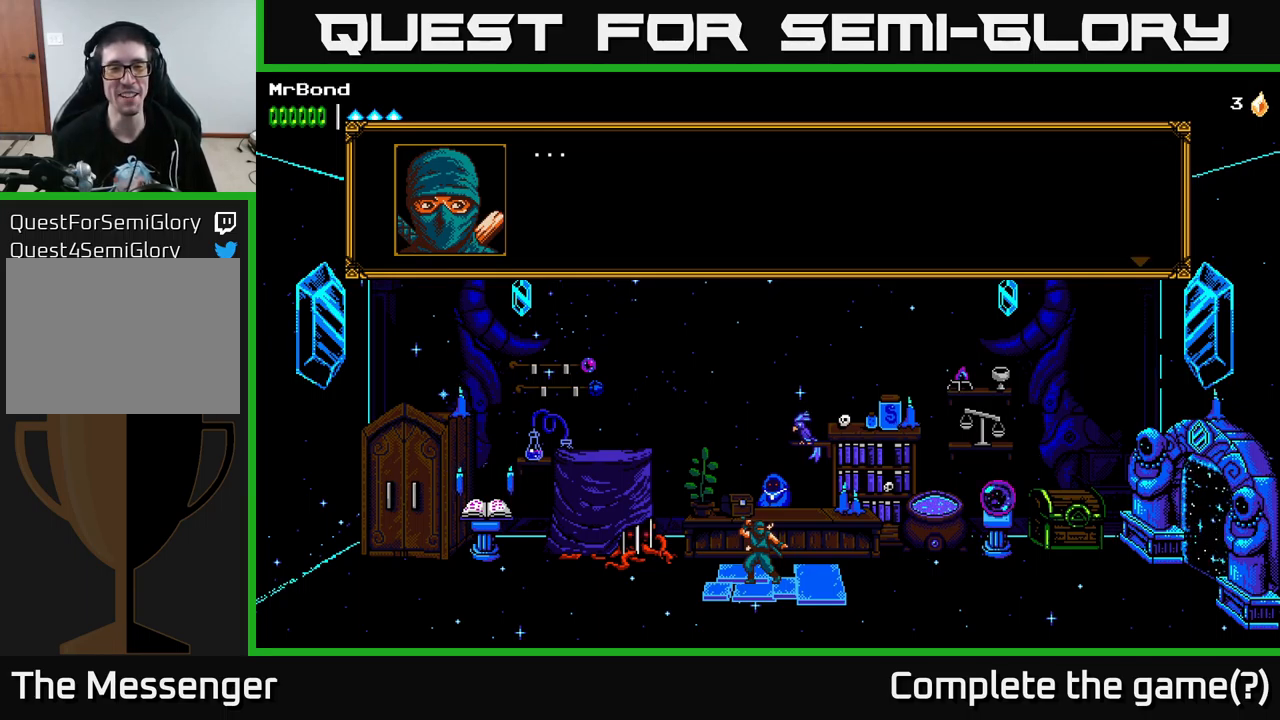
{"buttons": [], "left_stick": "center", "right_stick": "center", "events": []}
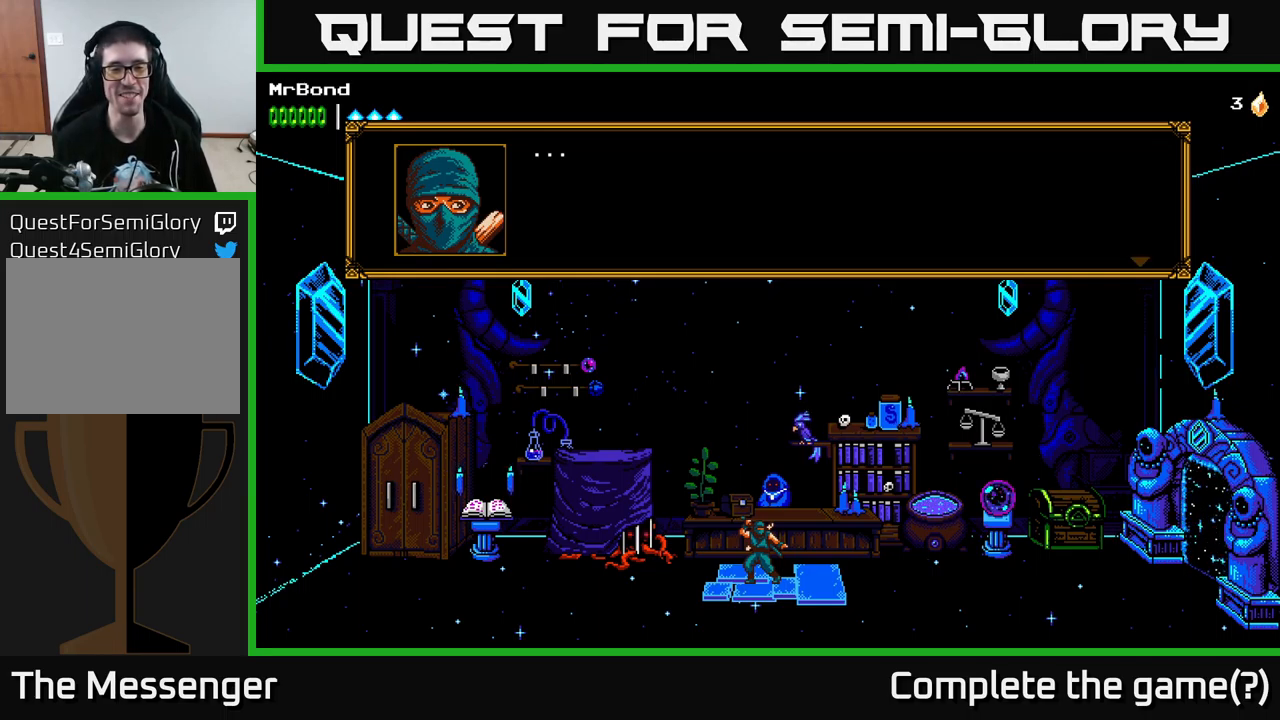
{"buttons": ["A"], "left_stick": "center", "right_stick": "center", "events": [[400, "A", "down"]]}
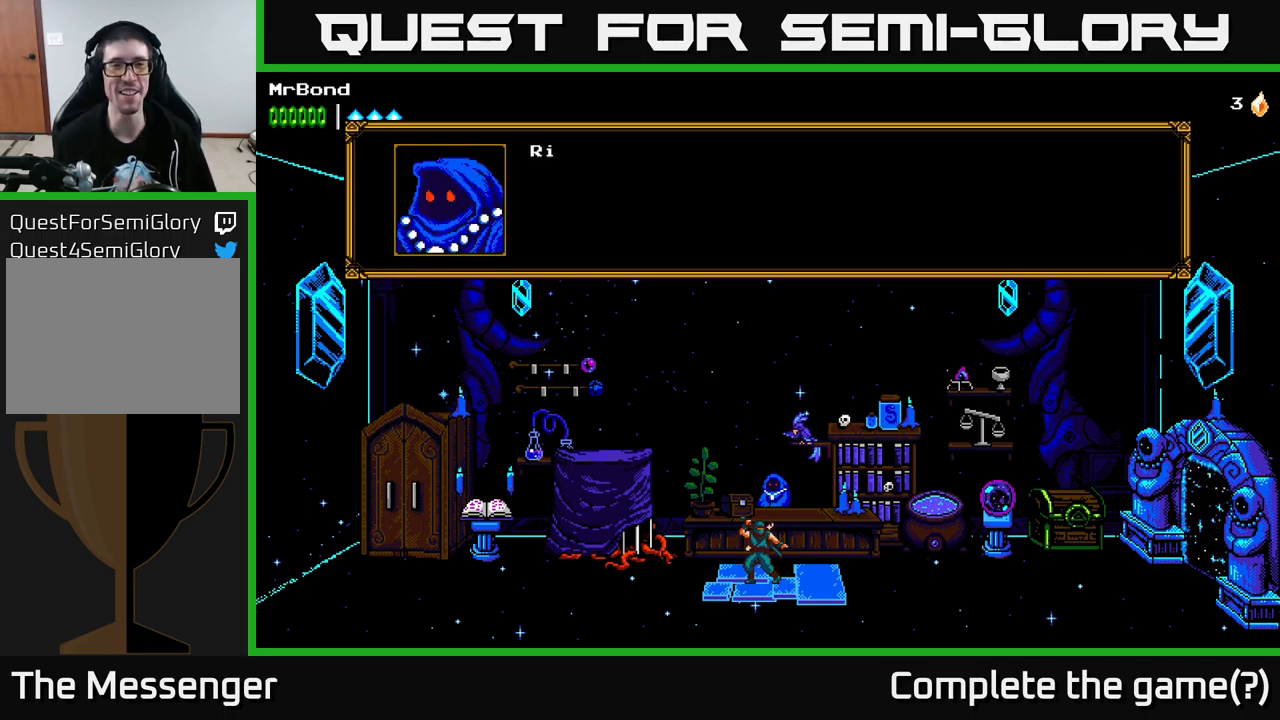
{"buttons": [], "left_stick": "center", "right_stick": "center", "events": [[100, "A", "up"]]}
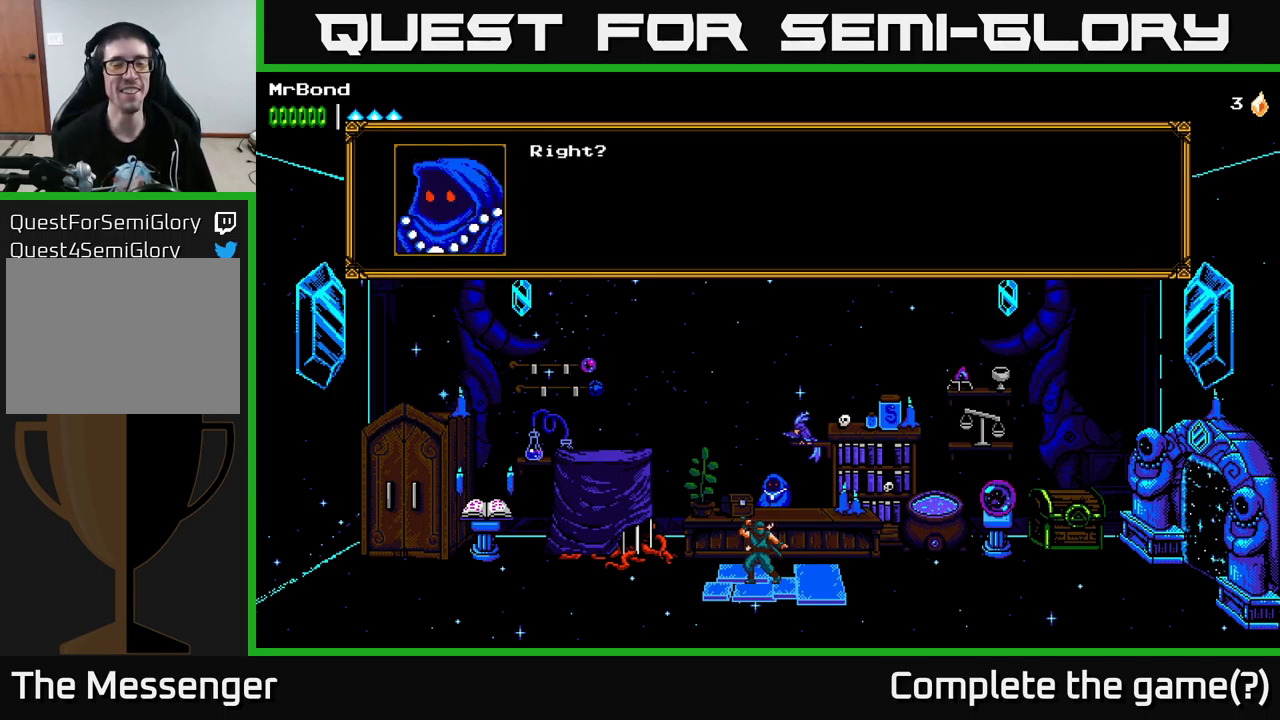
{"buttons": [], "left_stick": "center", "right_stick": "center", "events": [[17, "A", "down"], [250, "A", "up"]]}
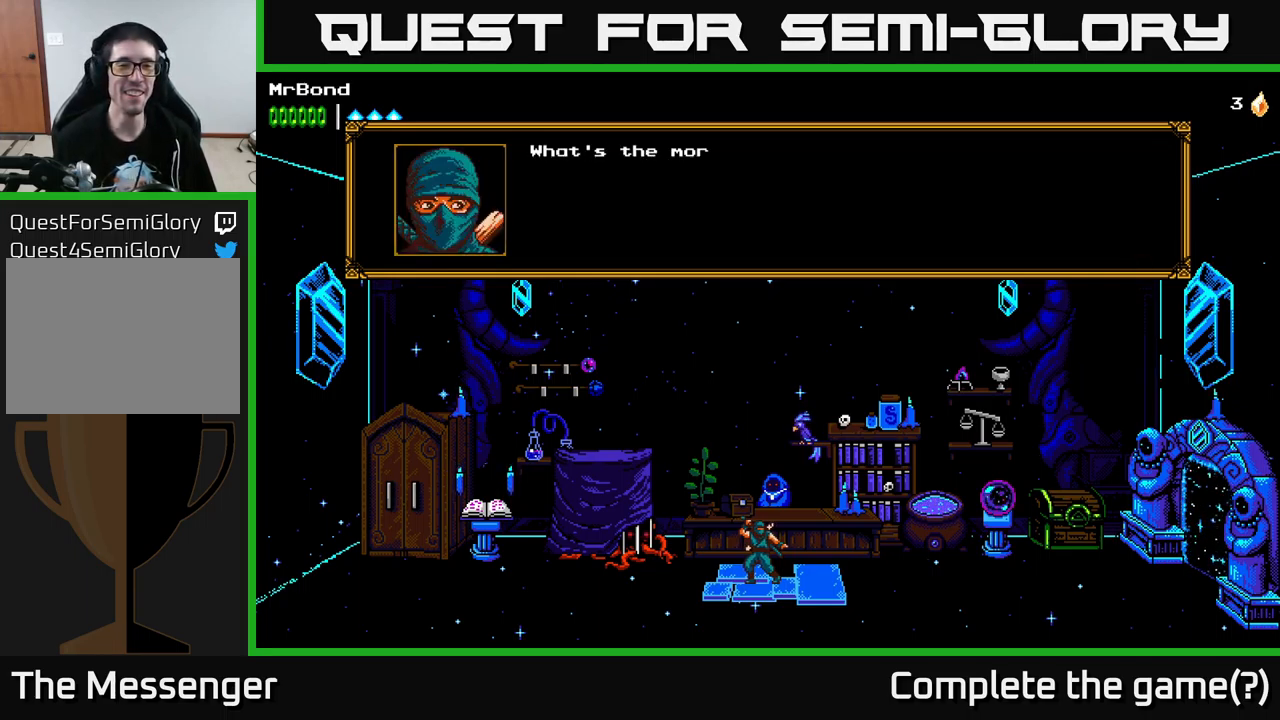
{"buttons": [], "left_stick": "center", "right_stick": "center", "events": []}
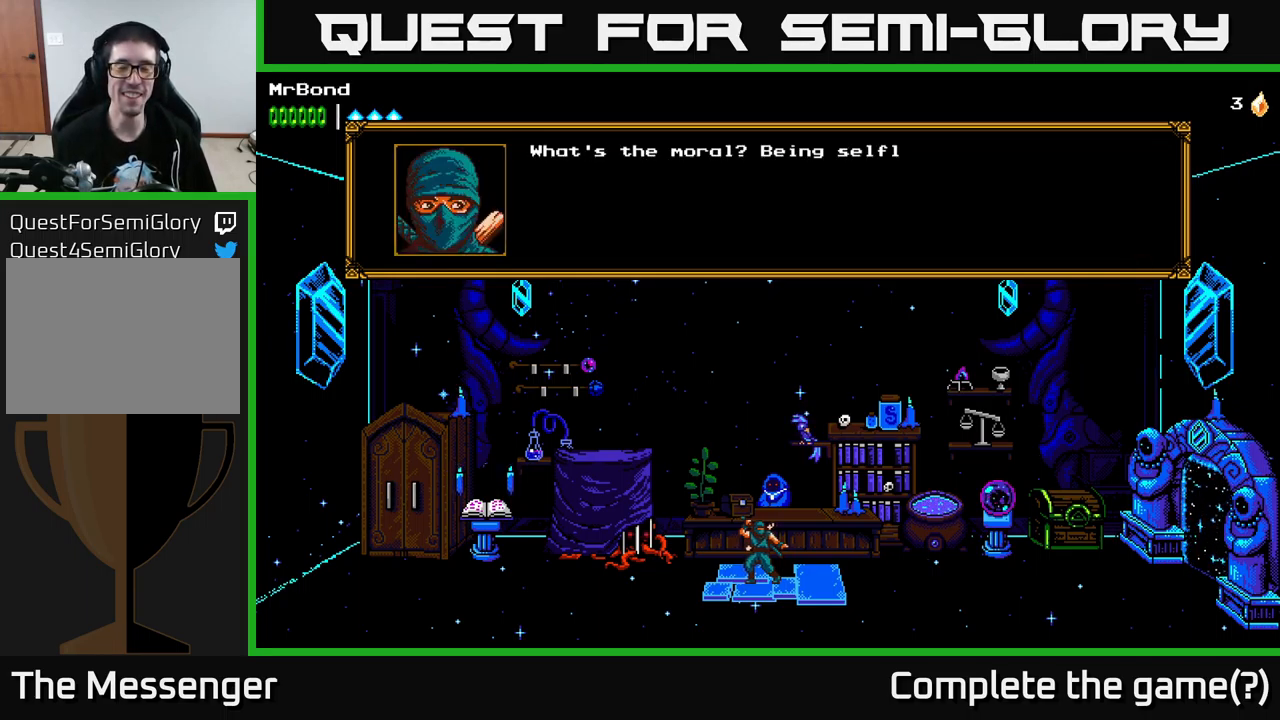
{"buttons": [], "left_stick": "center", "right_stick": "center", "events": []}
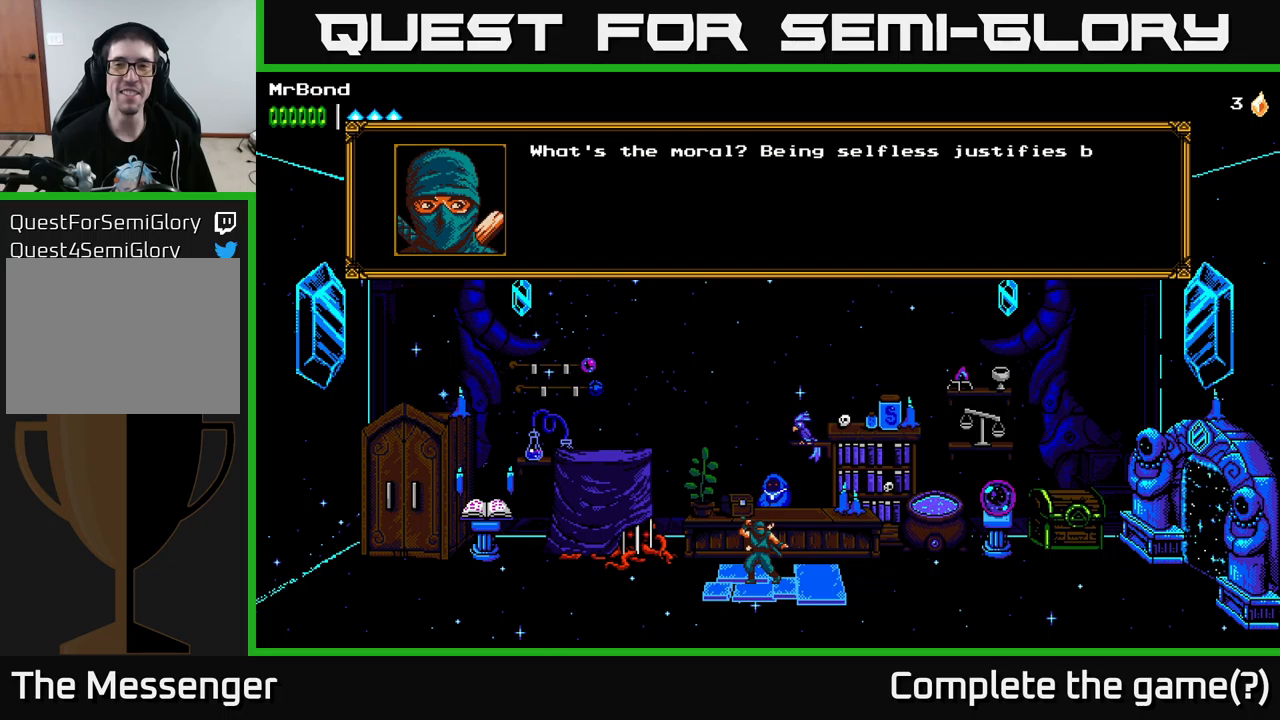
{"buttons": [], "left_stick": "center", "right_stick": "center", "events": []}
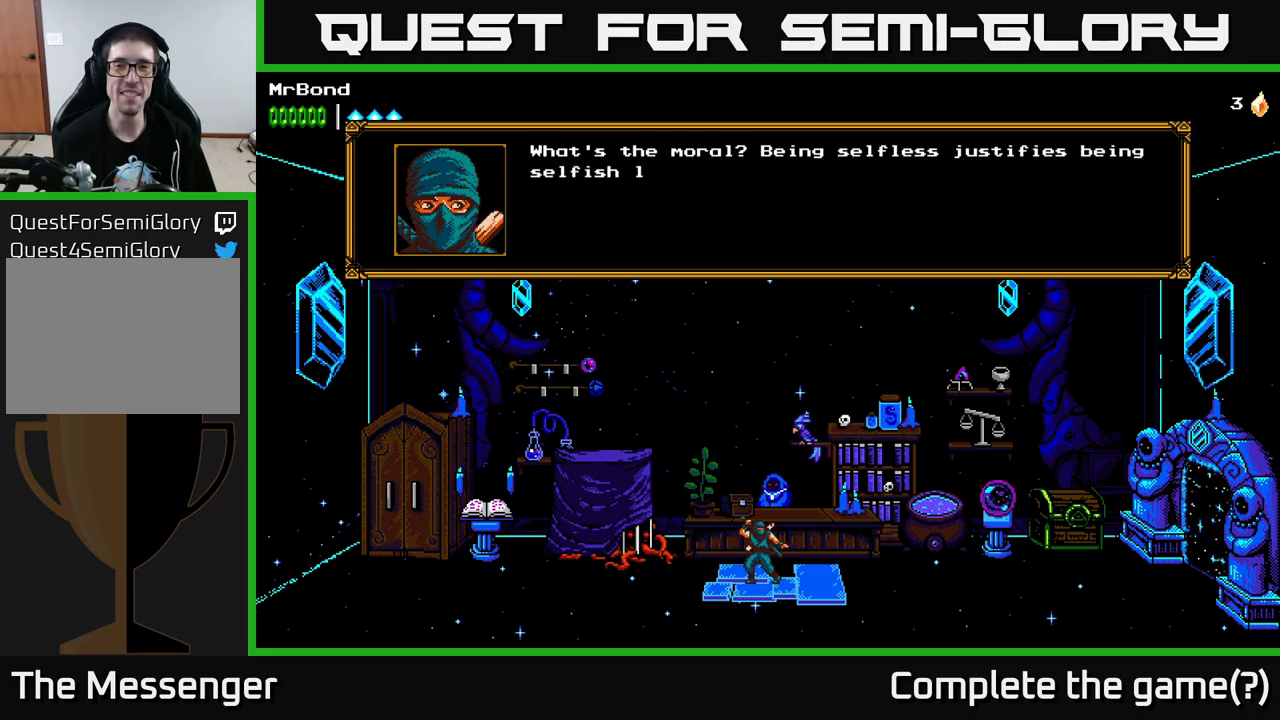
{"buttons": [], "left_stick": "center", "right_stick": "center", "events": []}
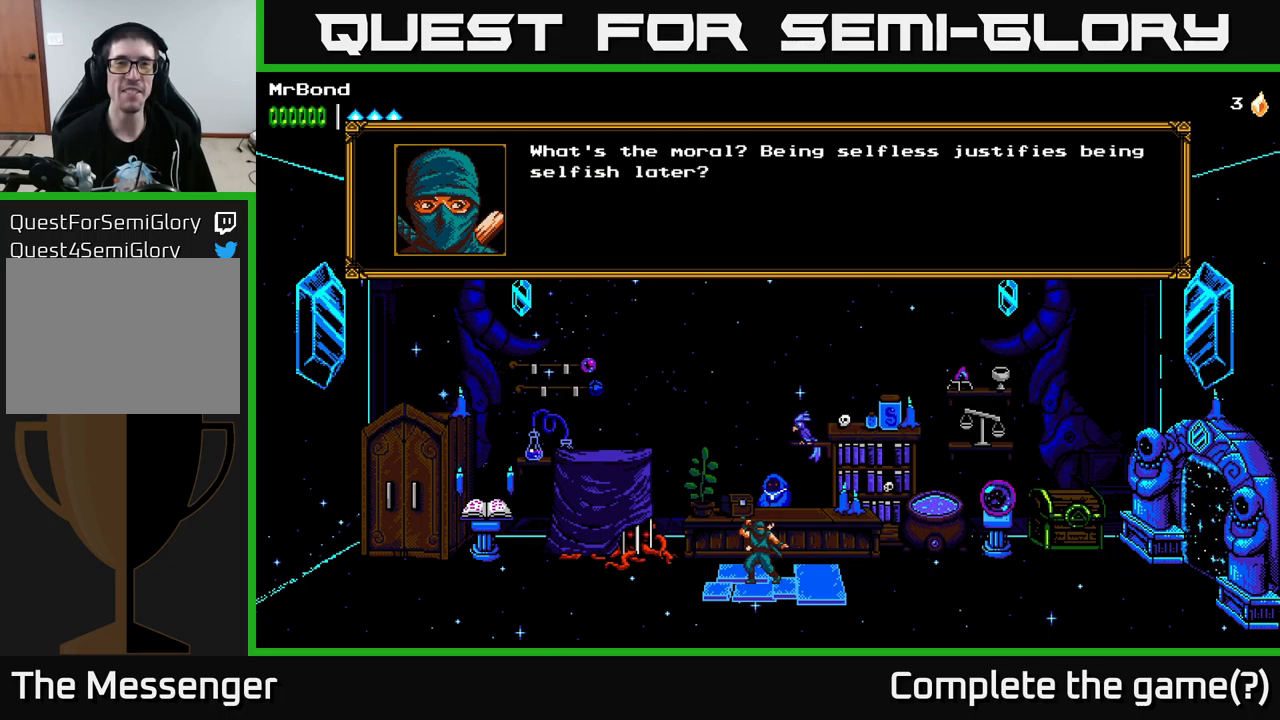
{"buttons": [], "left_stick": "center", "right_stick": "center", "events": [[300, "A", "down"], [434, "A", "up"]]}
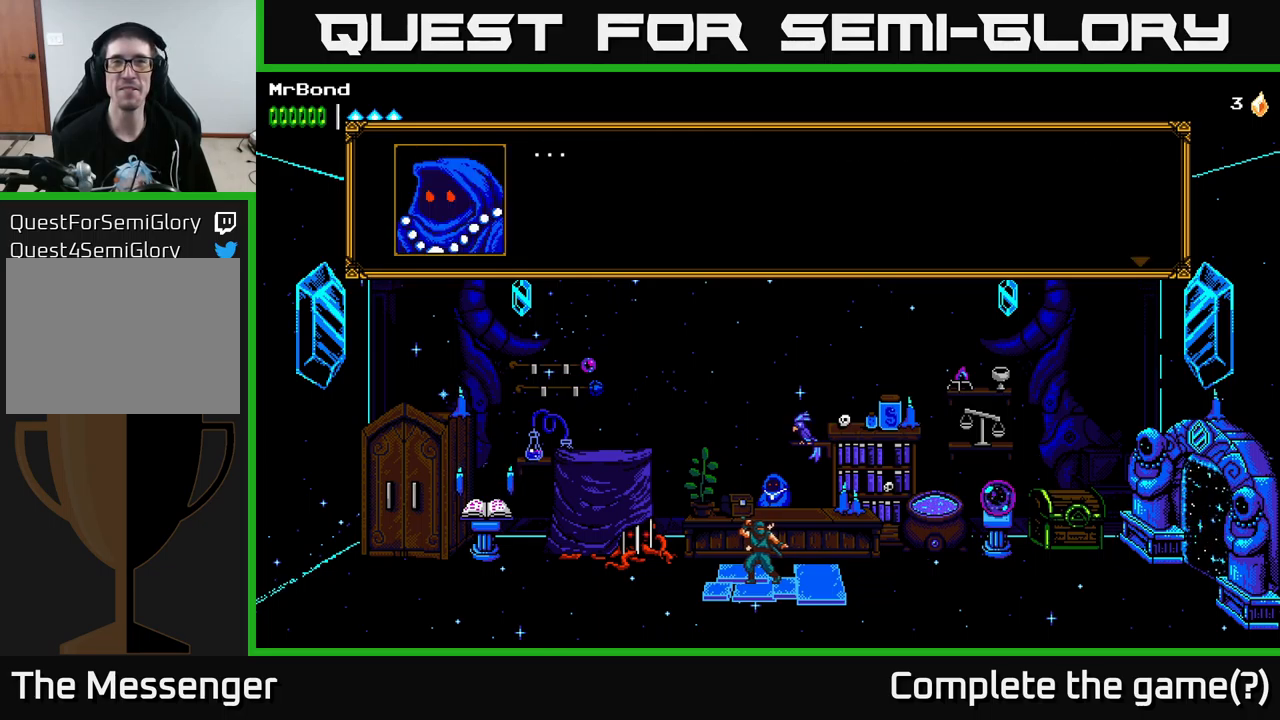
{"buttons": [], "left_stick": "center", "right_stick": "center", "events": []}
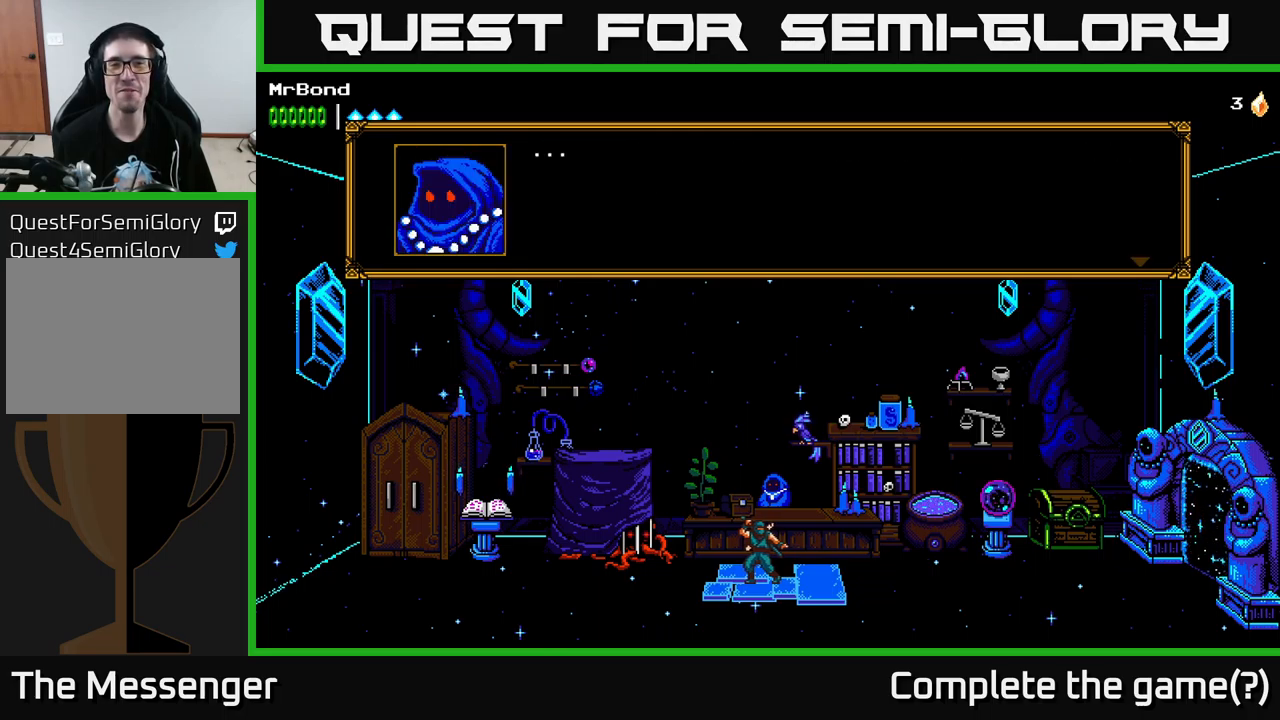
{"buttons": [], "left_stick": "center", "right_stick": "center", "events": [[17, "A", "down"], [184, "A", "up"]]}
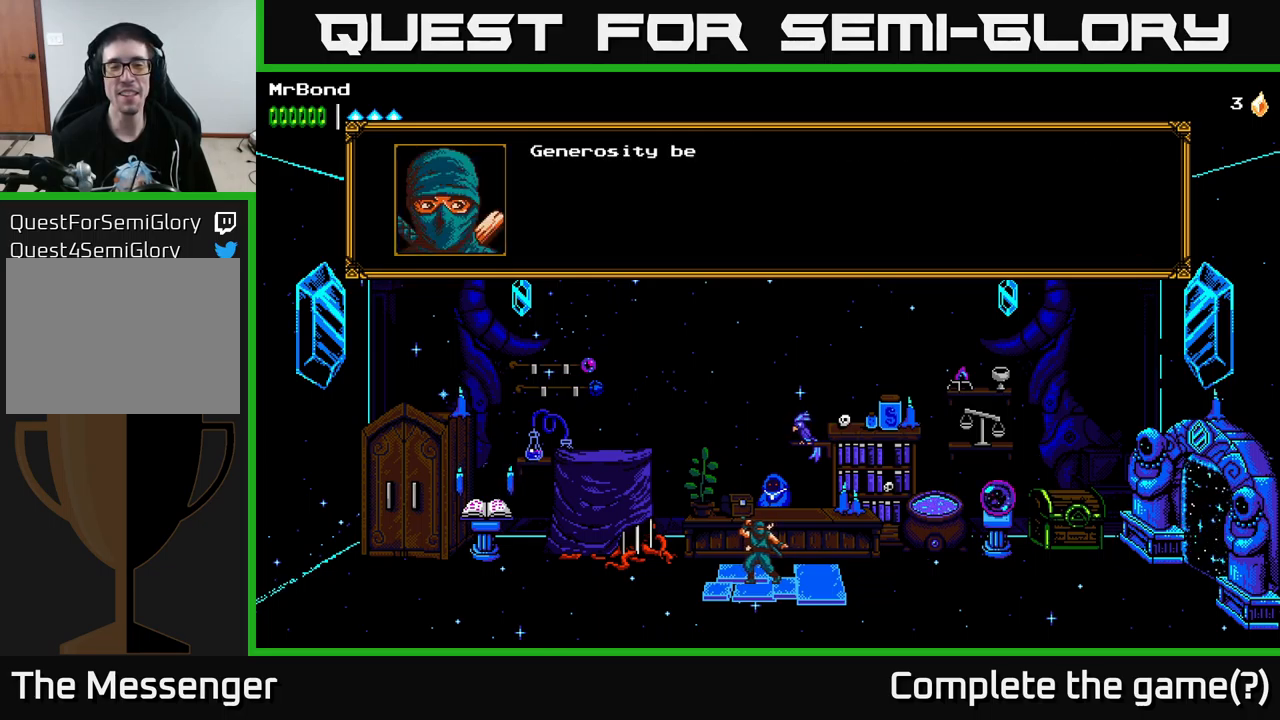
{"buttons": [], "left_stick": "center", "right_stick": "center", "events": []}
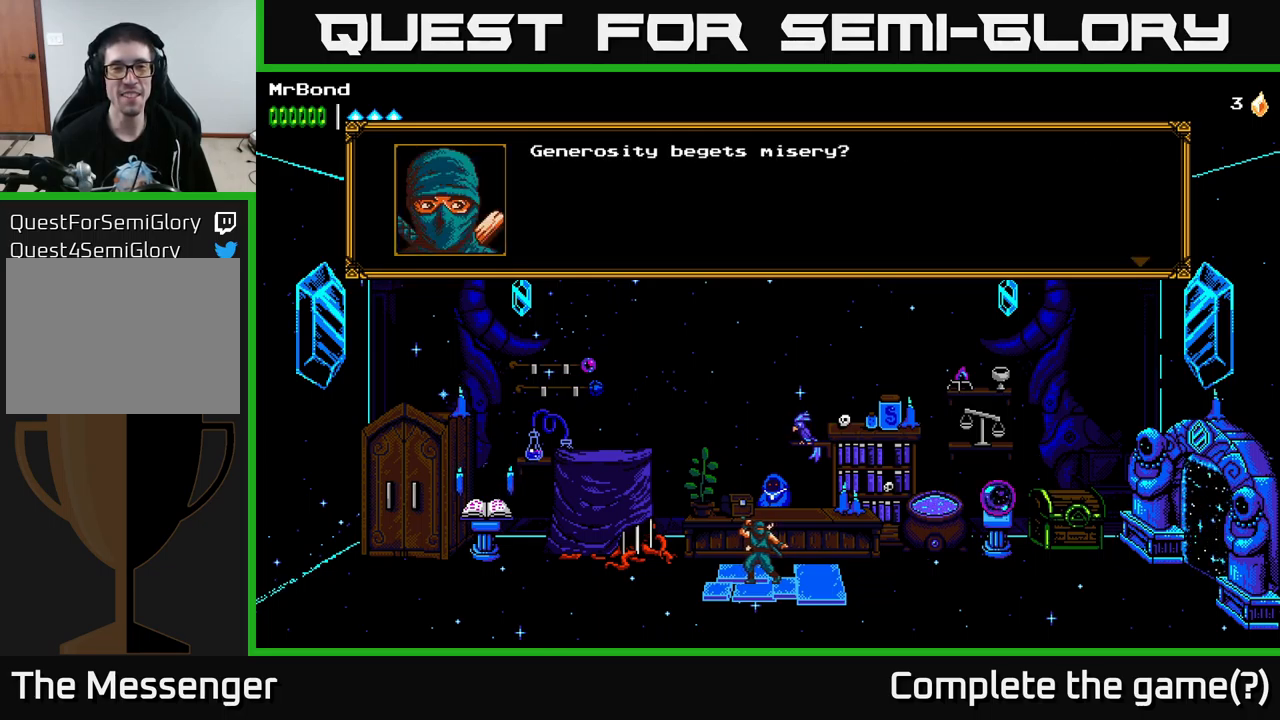
{"buttons": [], "left_stick": "center", "right_stick": "center", "events": []}
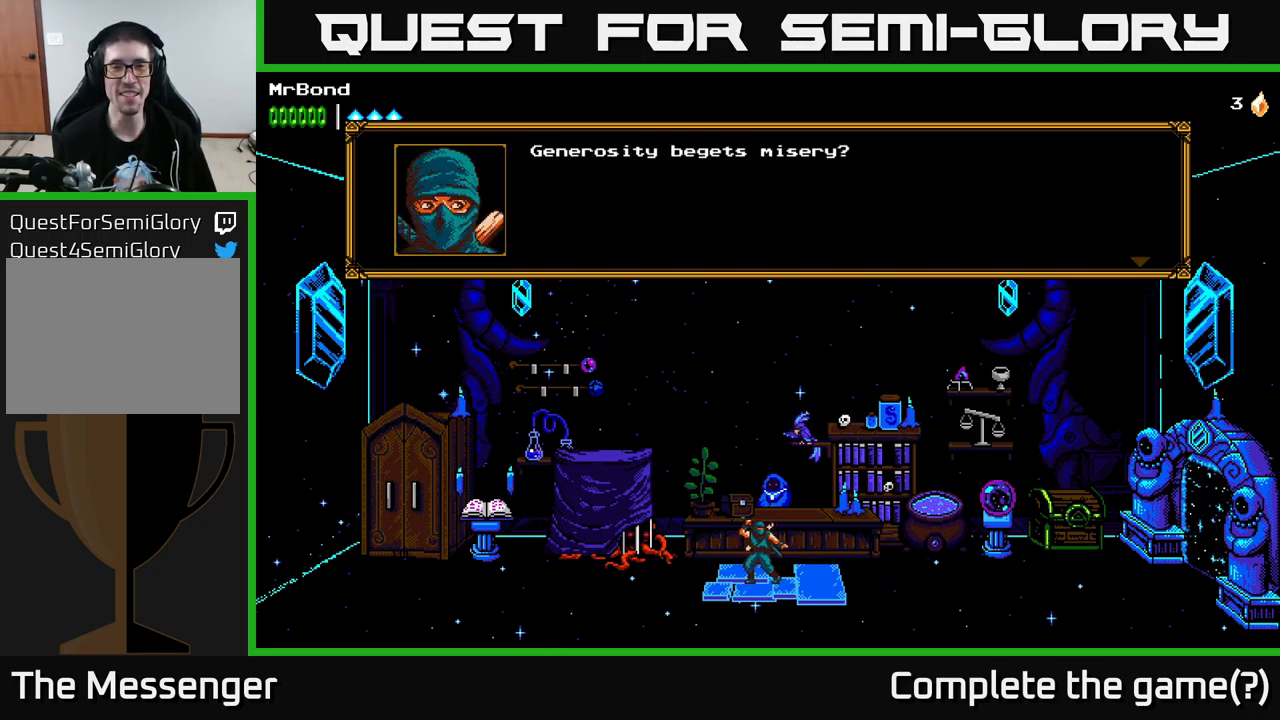
{"buttons": [], "left_stick": "center", "right_stick": "center", "events": []}
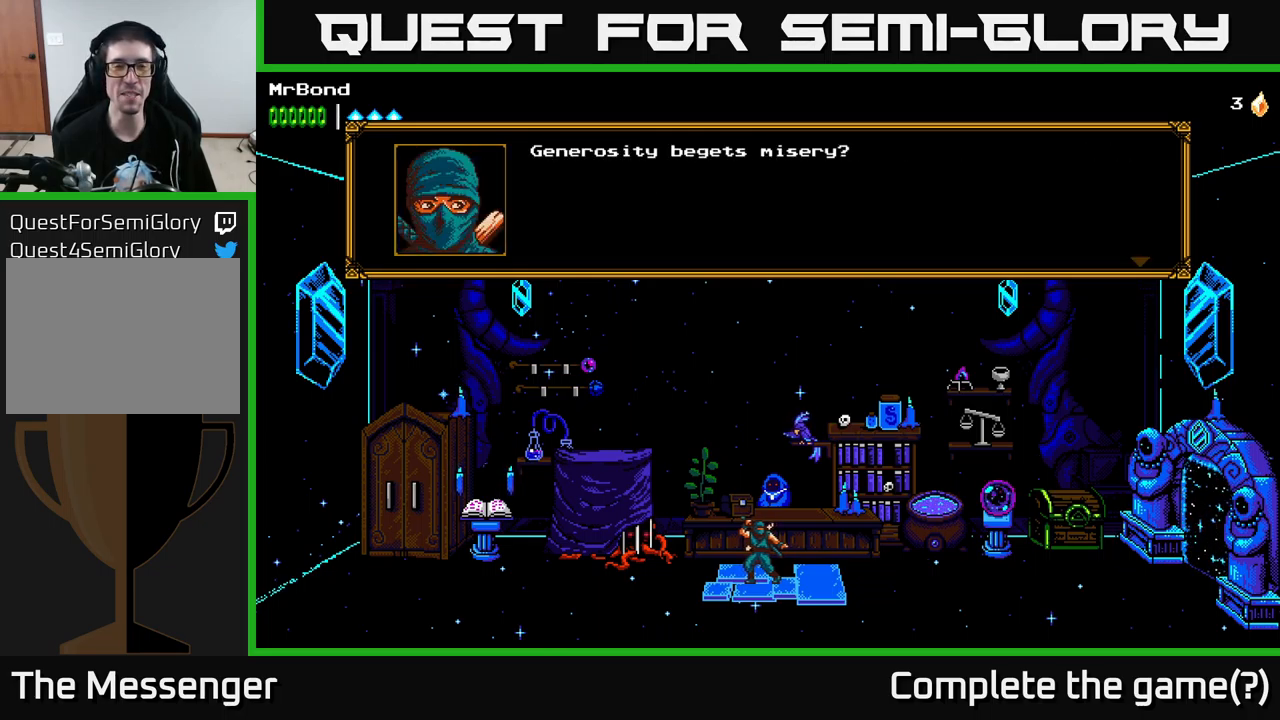
{"buttons": [], "left_stick": "center", "right_stick": "center", "events": [[234, "A", "down"], [417, "A", "up"]]}